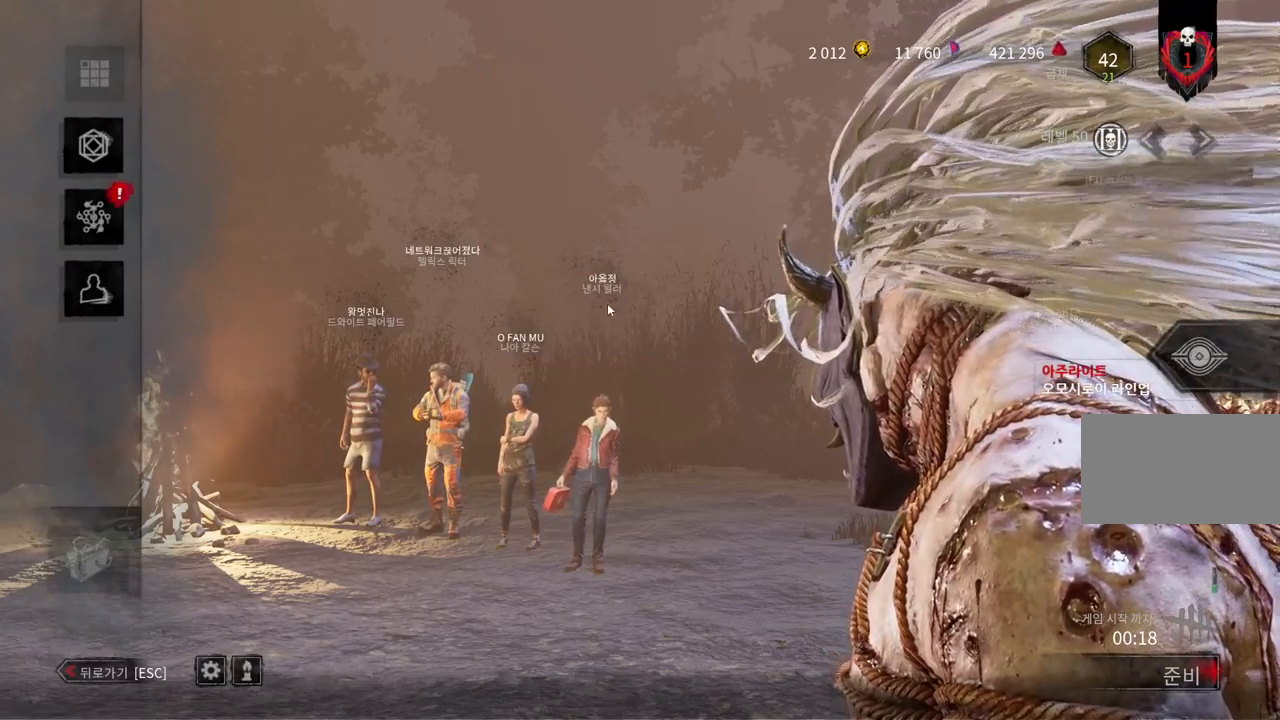
Gameplay with keyboard and mouse; each line is a JSON object with the keys and mouse buttons held at the frame after it. "events" lists presses ("down") and releases ("up") of "a", "ctrl", "d", "e", "q", "s", "shift", "space", "w", "mouse_left", "mouse_wheel", "mouse_right", "mouse_mb4" and "mouse_mb5" between this image and that frame as [ms after this image, input, new state], when the widget could be followed in between. "mouse_left", "mouse_wheel", "mouse_right", "mouse_mb4", "mouse_mb5" = the "left", "wheel", "right", "mb4", "mb5" buttons of the "mouse" list. No other keys are recorded. "wheel" means that the mouse wheel is clicked or scrolled. Mouse movement is not recorded.
{"keys": [], "mouse": [], "events": []}
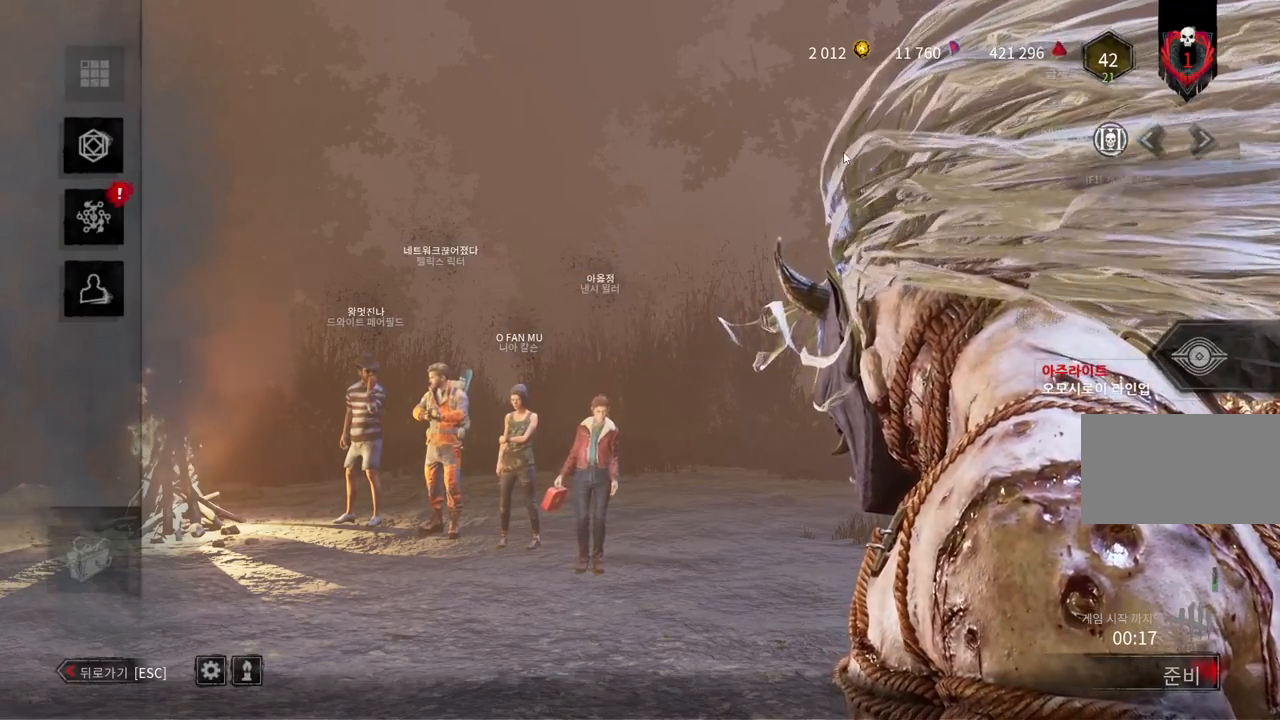
{"keys": [], "mouse": [], "events": []}
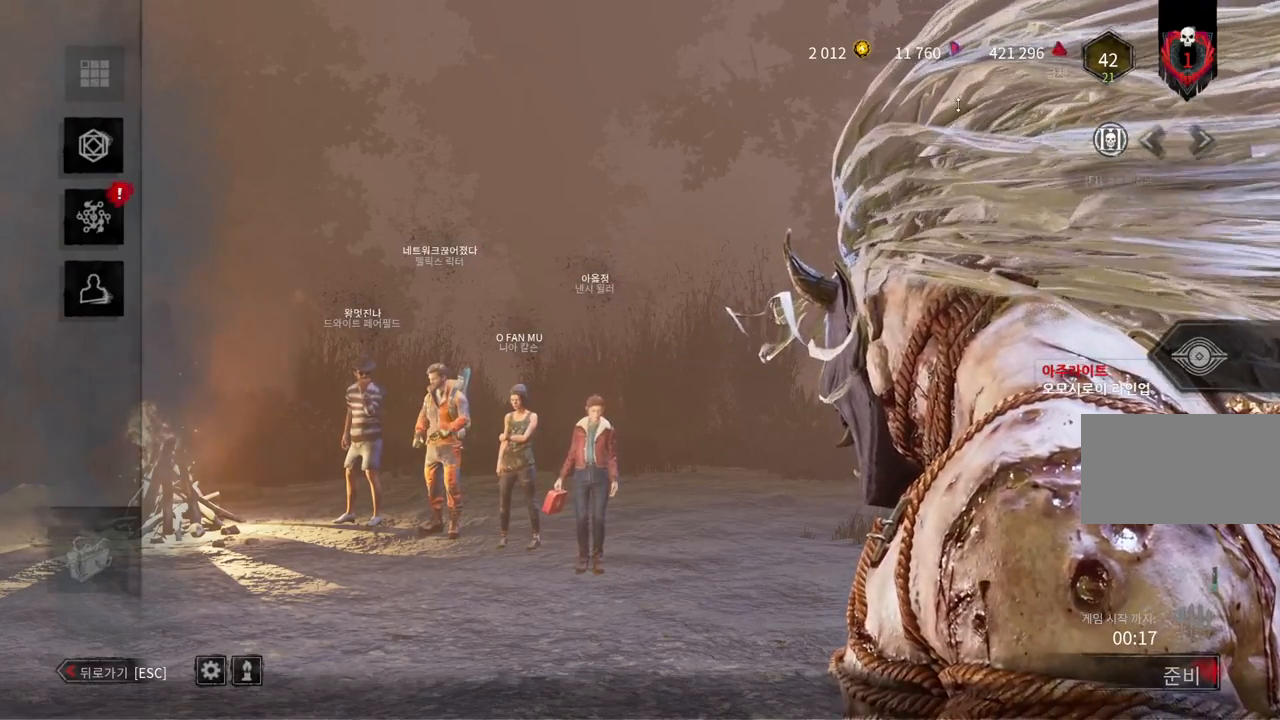
{"keys": ["shift"], "mouse": [], "events": [[250, "mouse_left", "down"], [350, "mouse_left", "up"], [483, "shift", "down"]]}
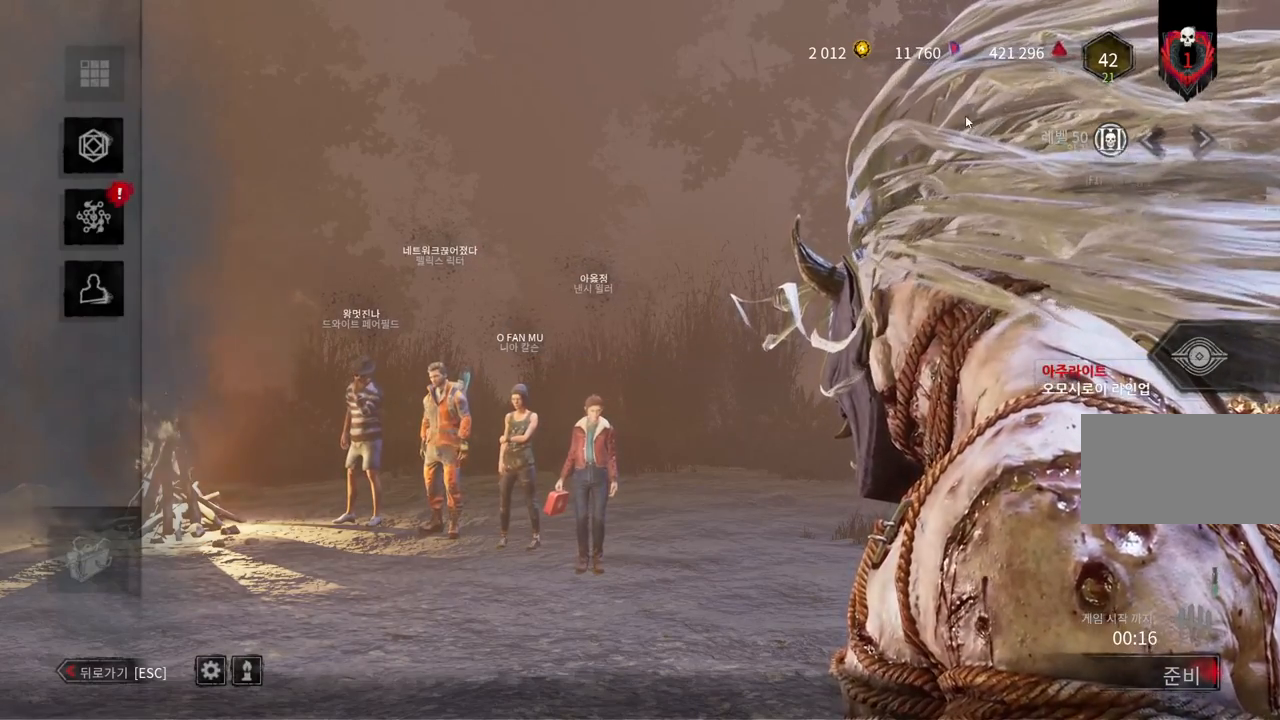
{"keys": [], "mouse": [], "events": [[333, "shift", "up"]]}
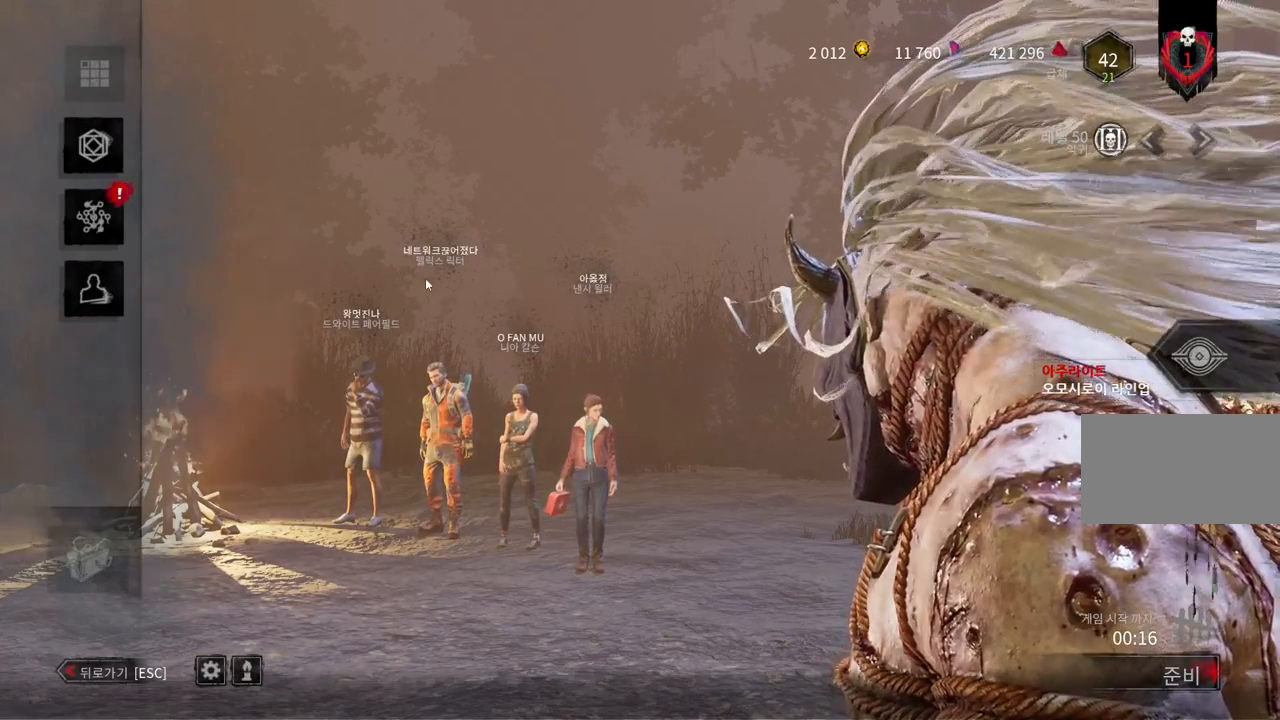
{"keys": [], "mouse": ["left"], "events": [[467, "mouse_left", "down"]]}
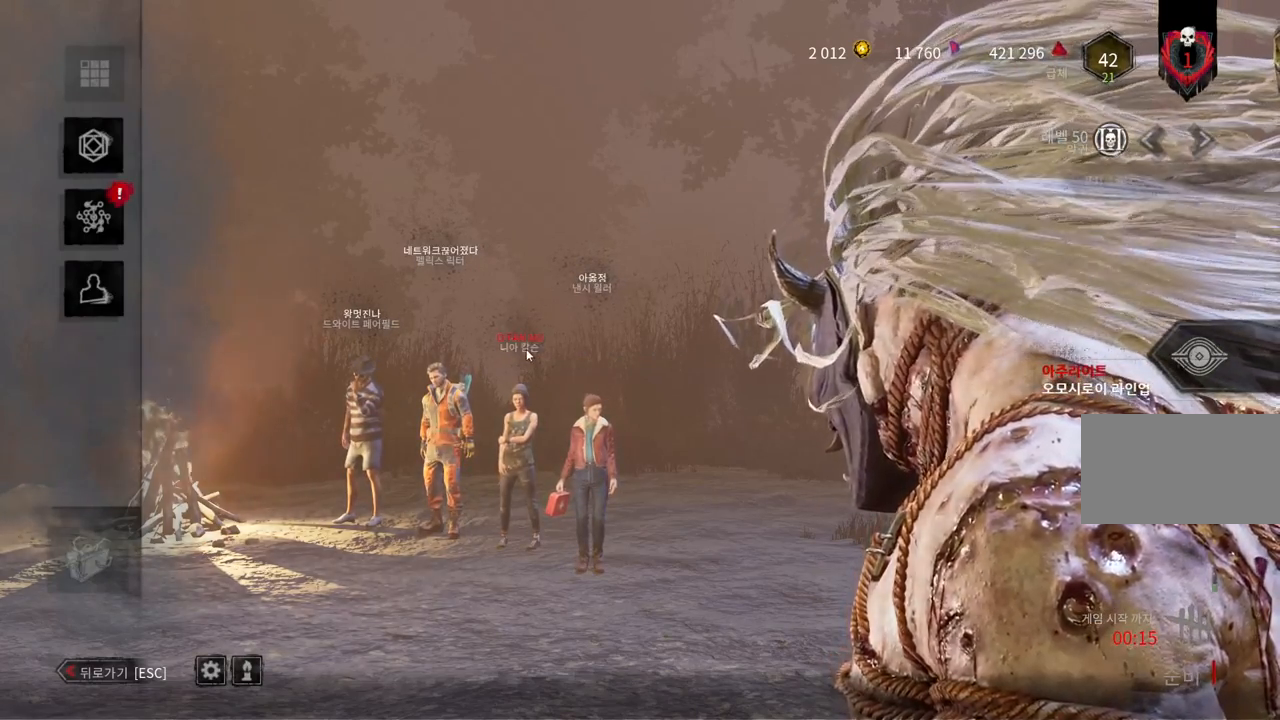
{"keys": [], "mouse": [], "events": [[67, "mouse_left", "up"], [300, "mouse_left", "down"], [400, "mouse_left", "up"]]}
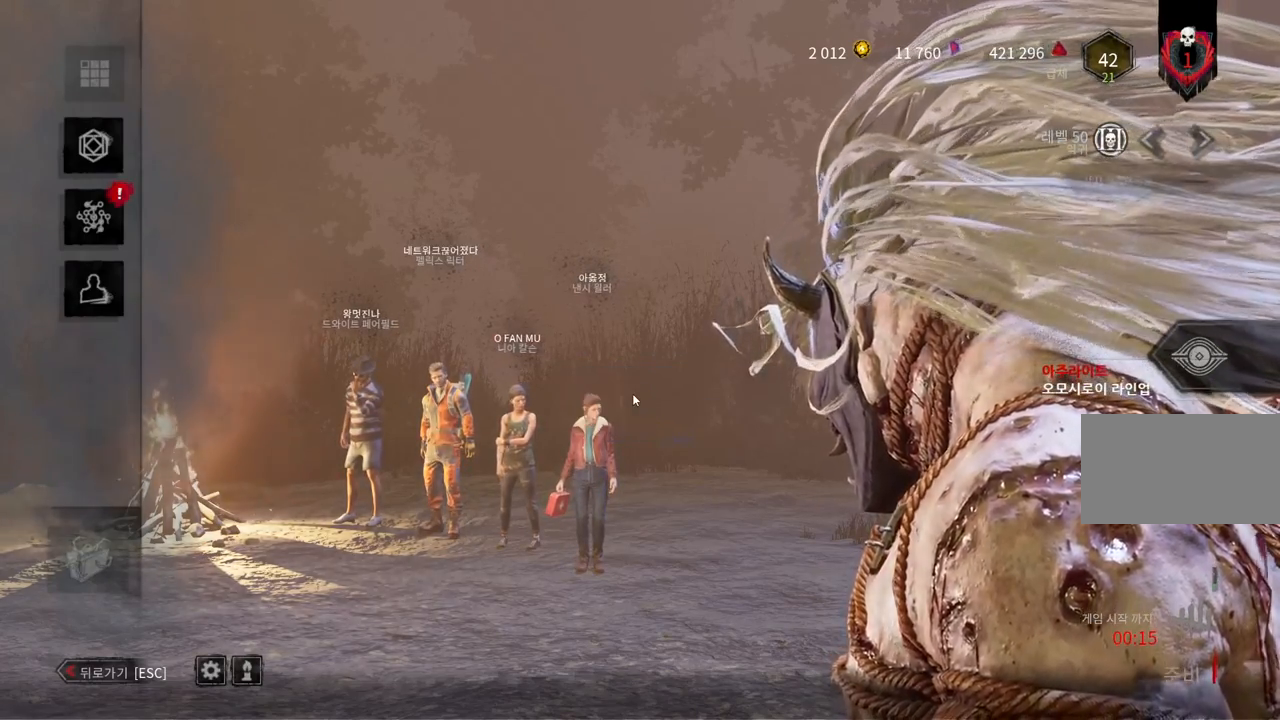
{"keys": [], "mouse": [], "events": []}
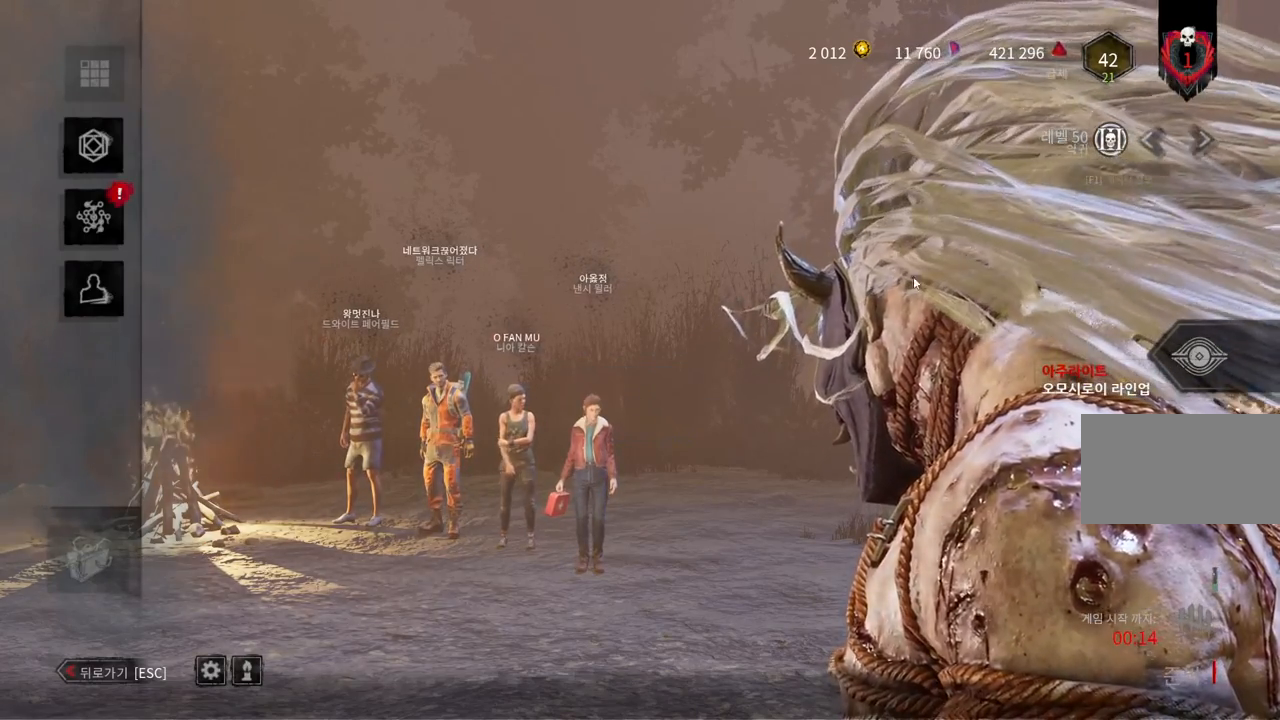
{"keys": [], "mouse": [], "events": []}
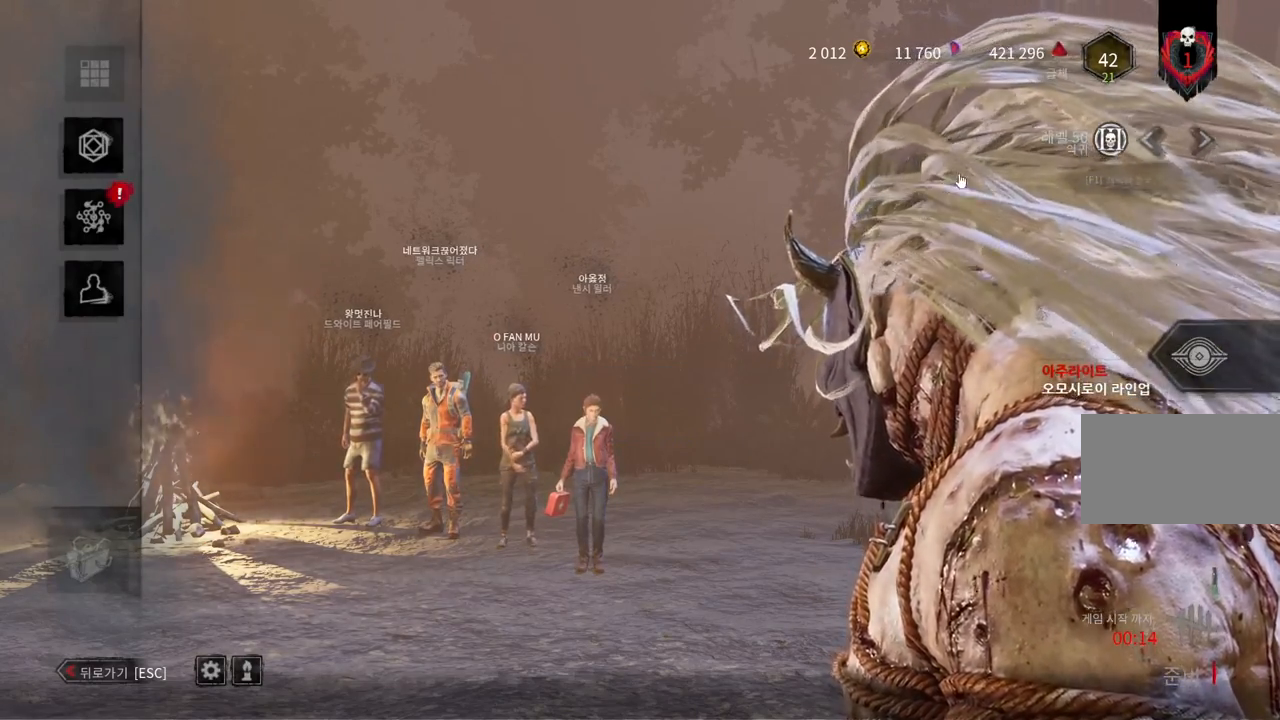
{"keys": [], "mouse": [], "events": []}
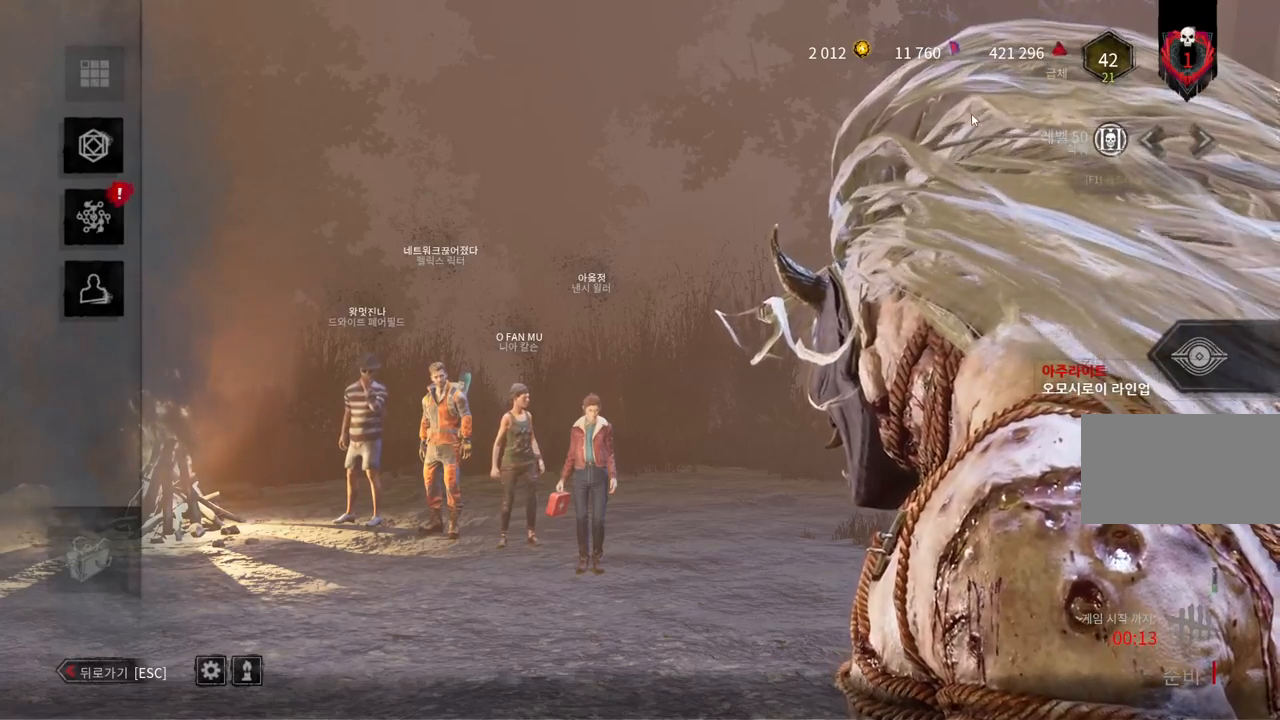
{"keys": [], "mouse": [], "events": [[50, "mouse_left", "down"], [150, "mouse_left", "up"], [200, "shift", "down"], [500, "shift", "up"]]}
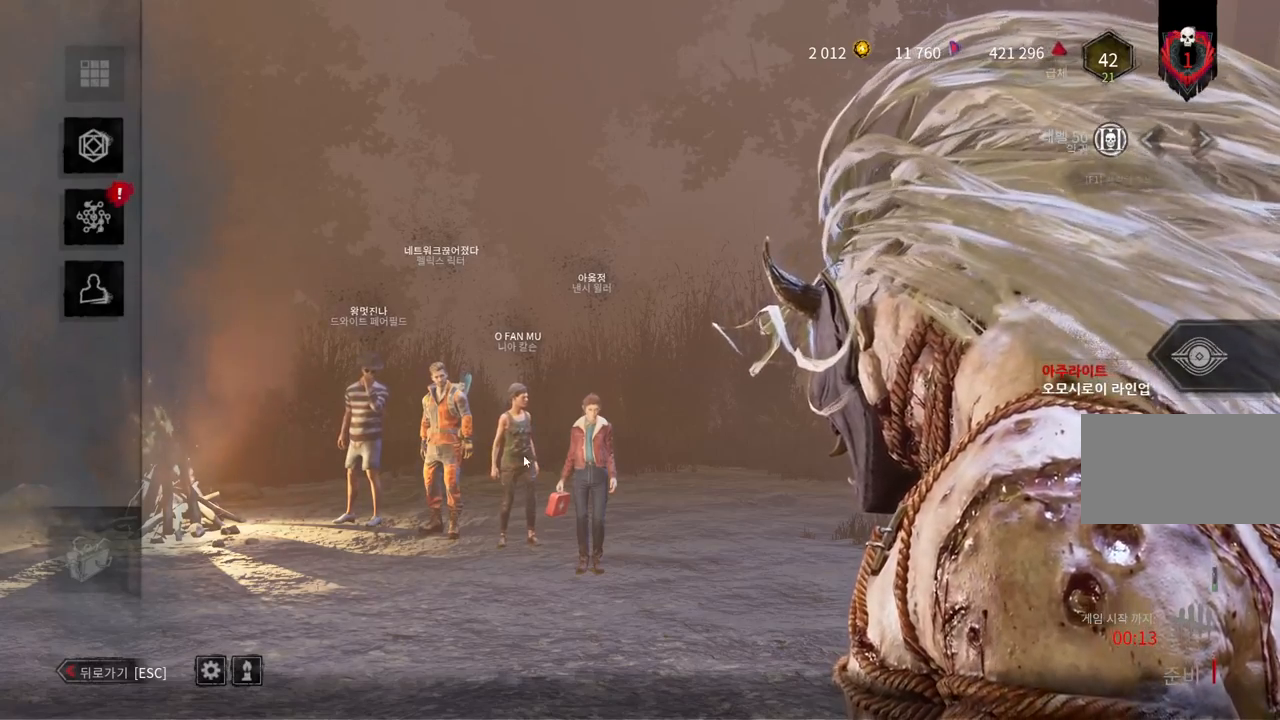
{"keys": [], "mouse": [], "events": [[417, "mouse_left", "down"], [500, "mouse_left", "up"]]}
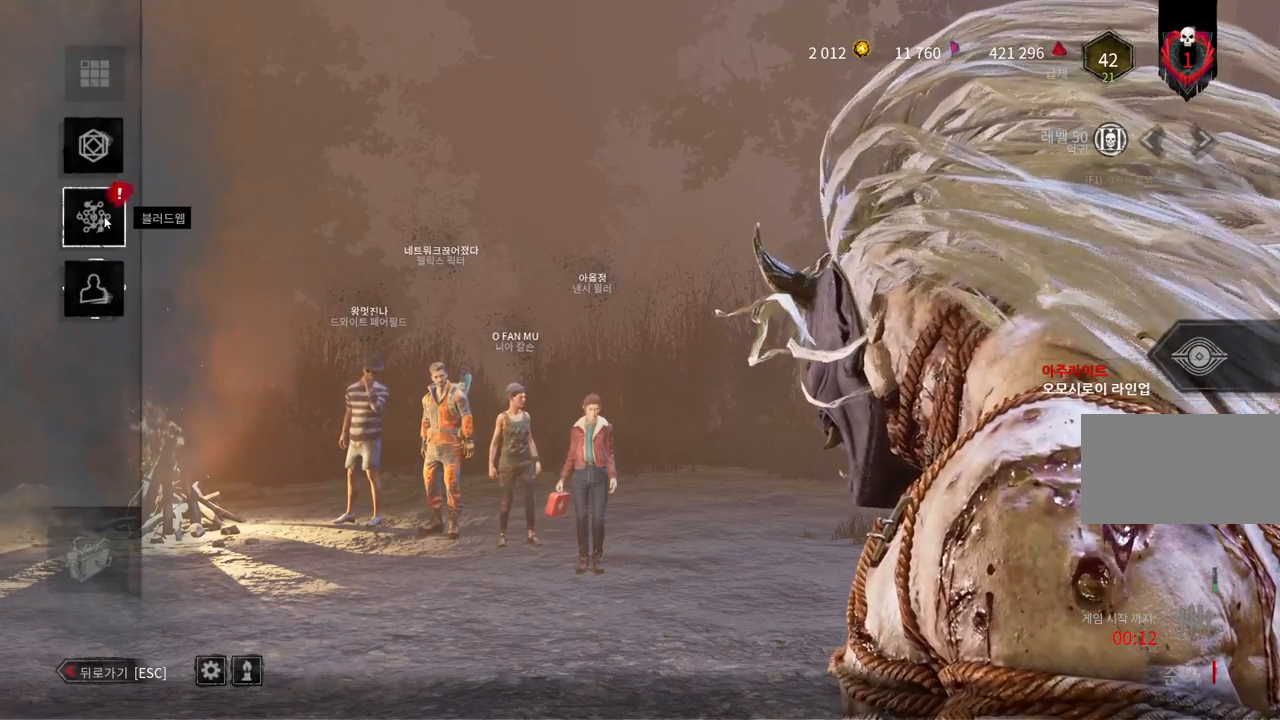
{"keys": [], "mouse": [], "events": []}
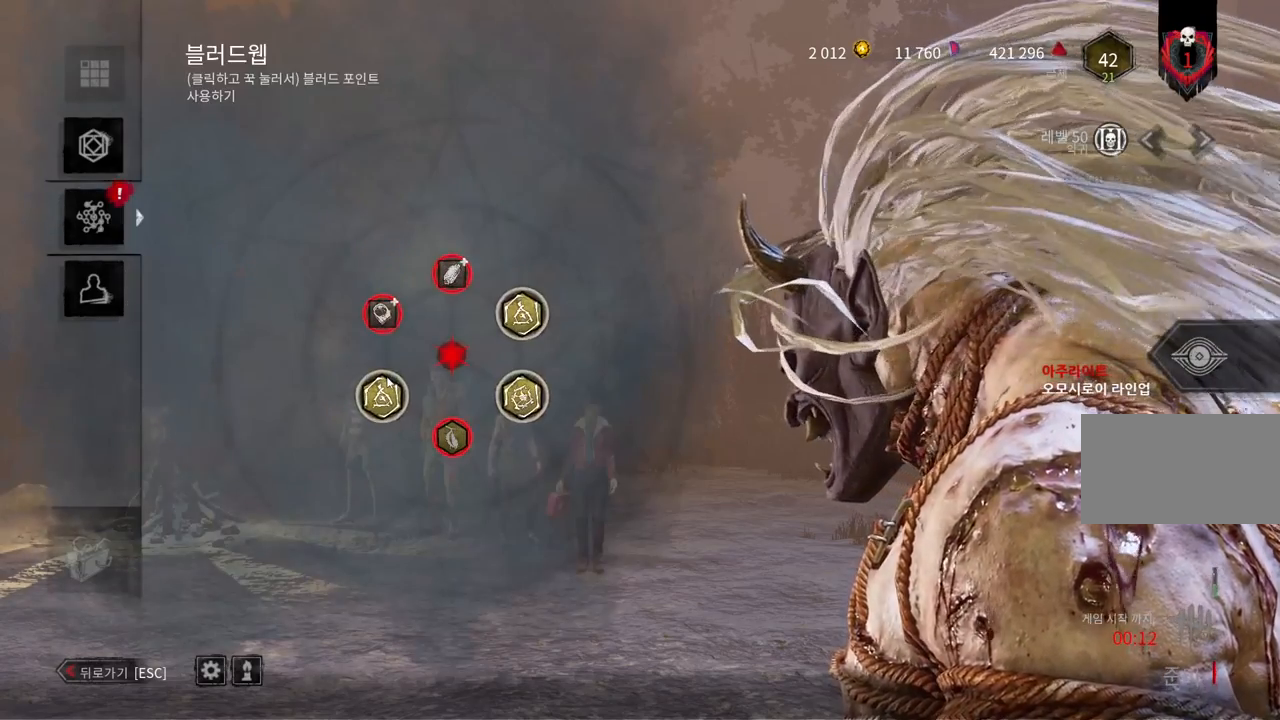
{"keys": [], "mouse": [], "events": []}
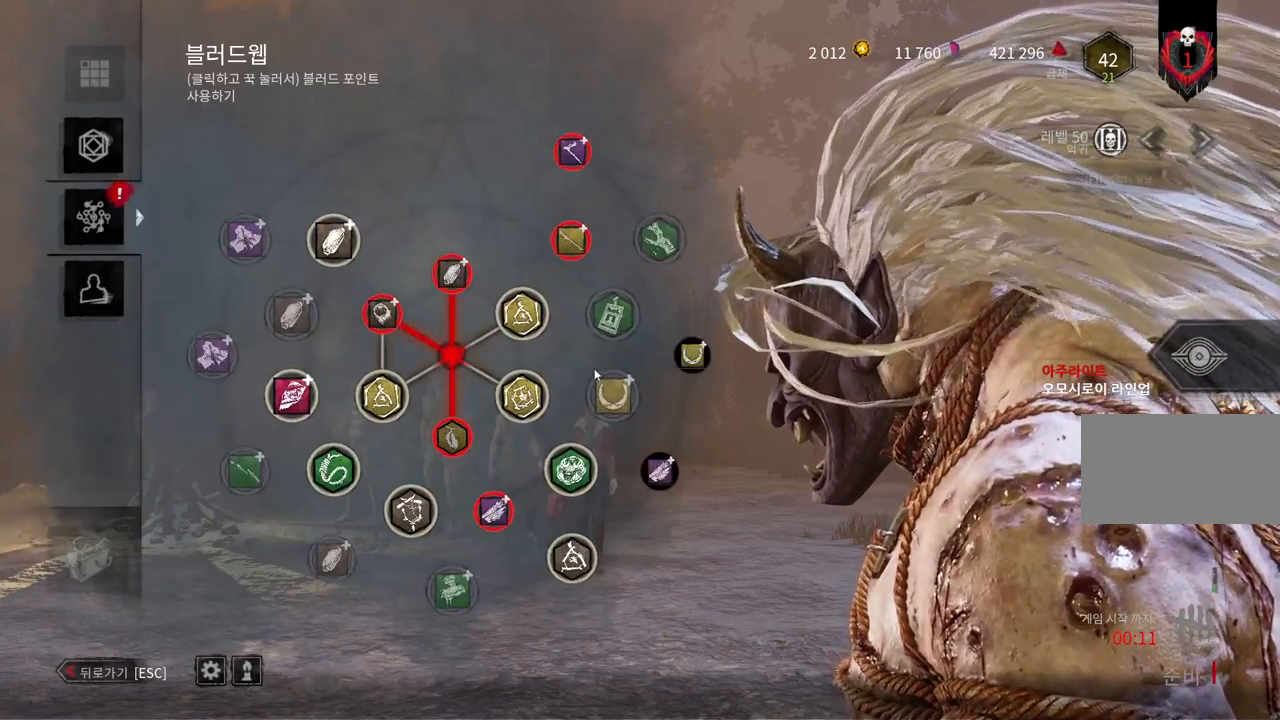
{"keys": [], "mouse": [], "events": []}
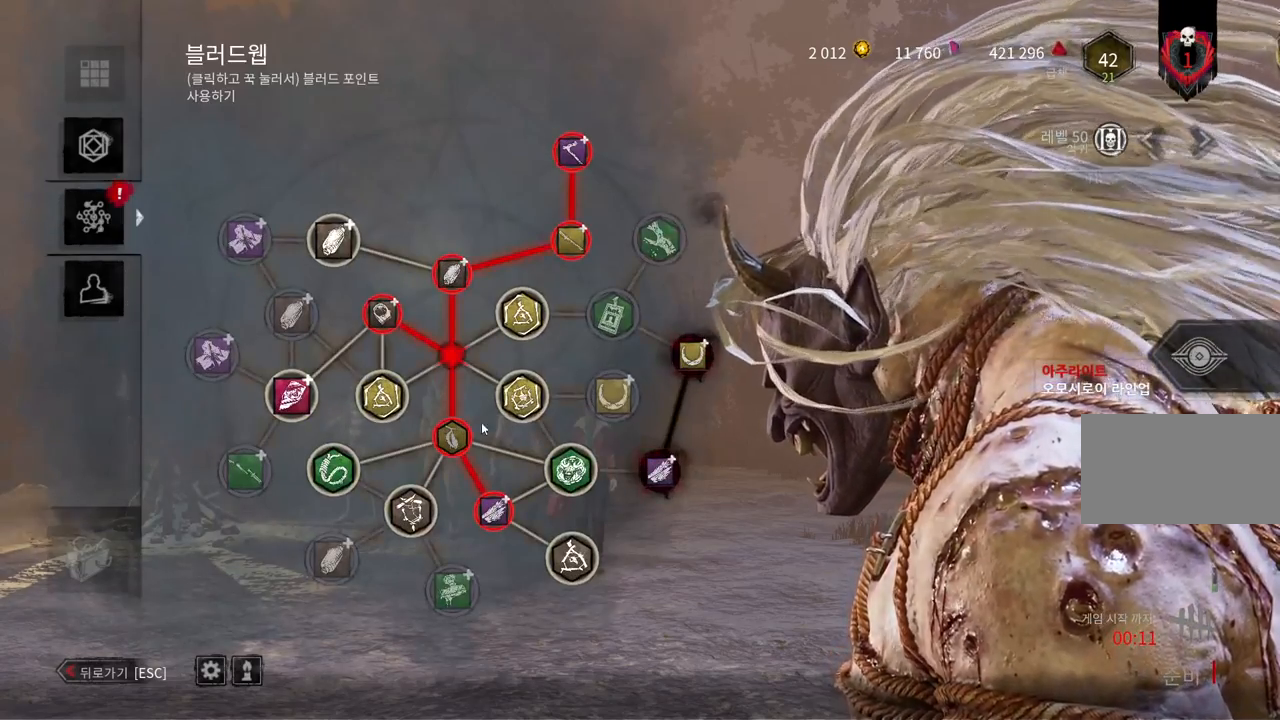
{"keys": [], "mouse": ["left"], "events": [[433, "mouse_left", "down"]]}
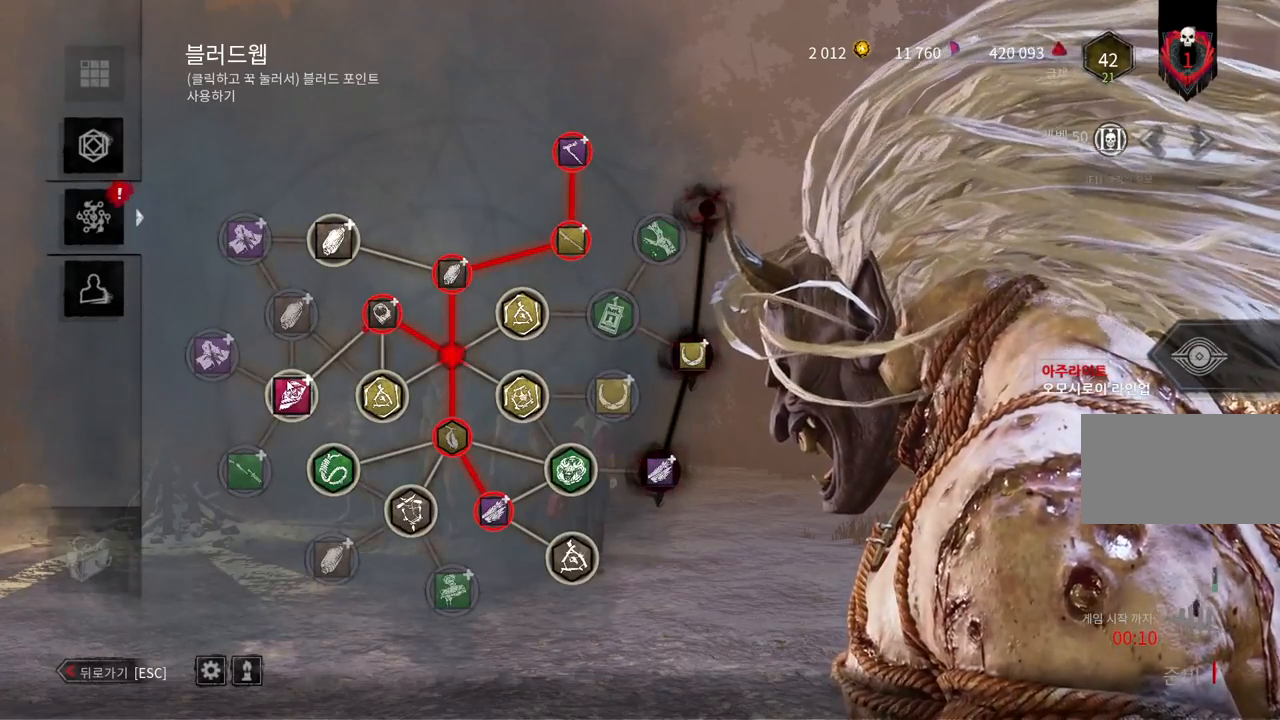
{"keys": [], "mouse": [], "events": [[500, "mouse_left", "up"]]}
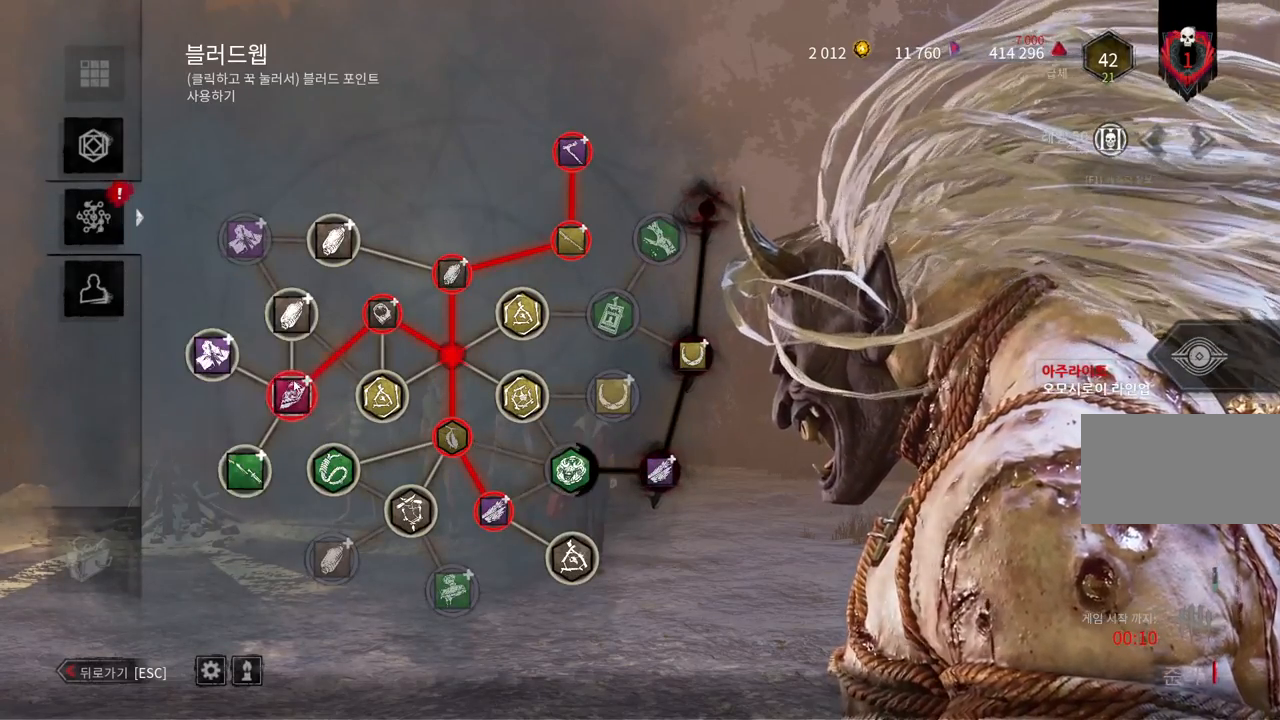
{"keys": [], "mouse": ["left"], "events": [[400, "mouse_left", "down"]]}
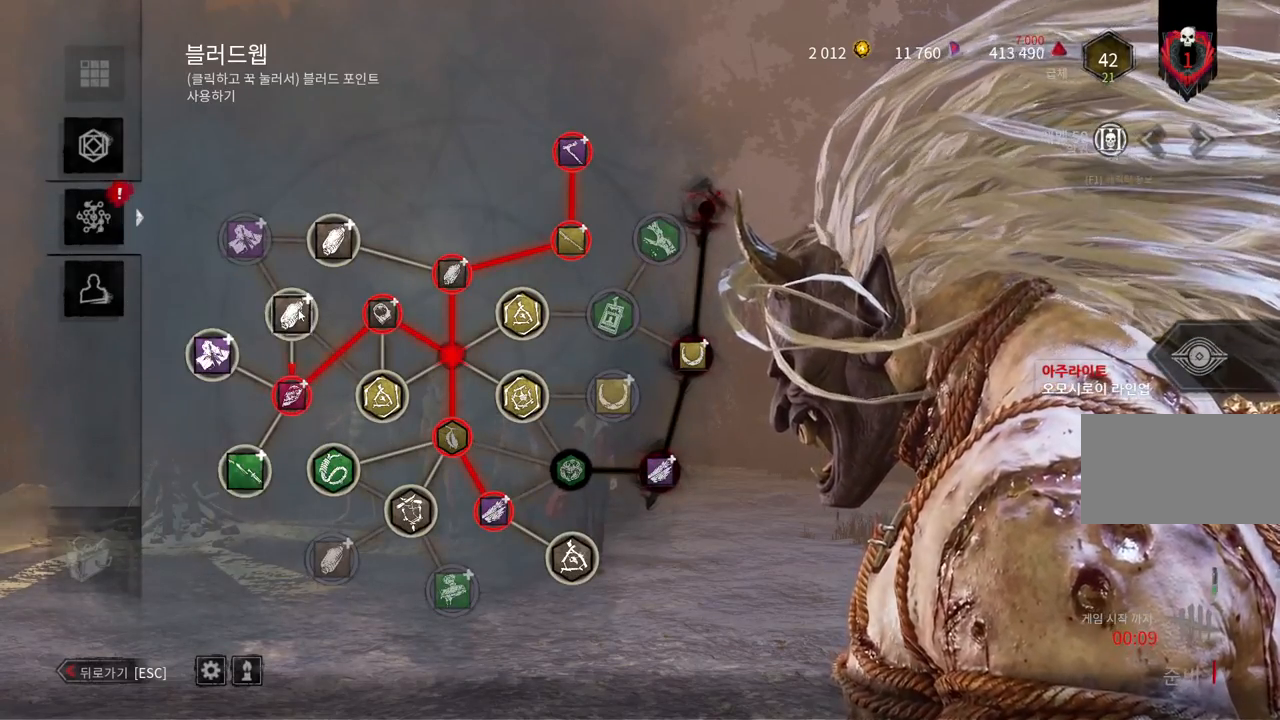
{"keys": [], "mouse": [], "events": [[433, "mouse_left", "up"]]}
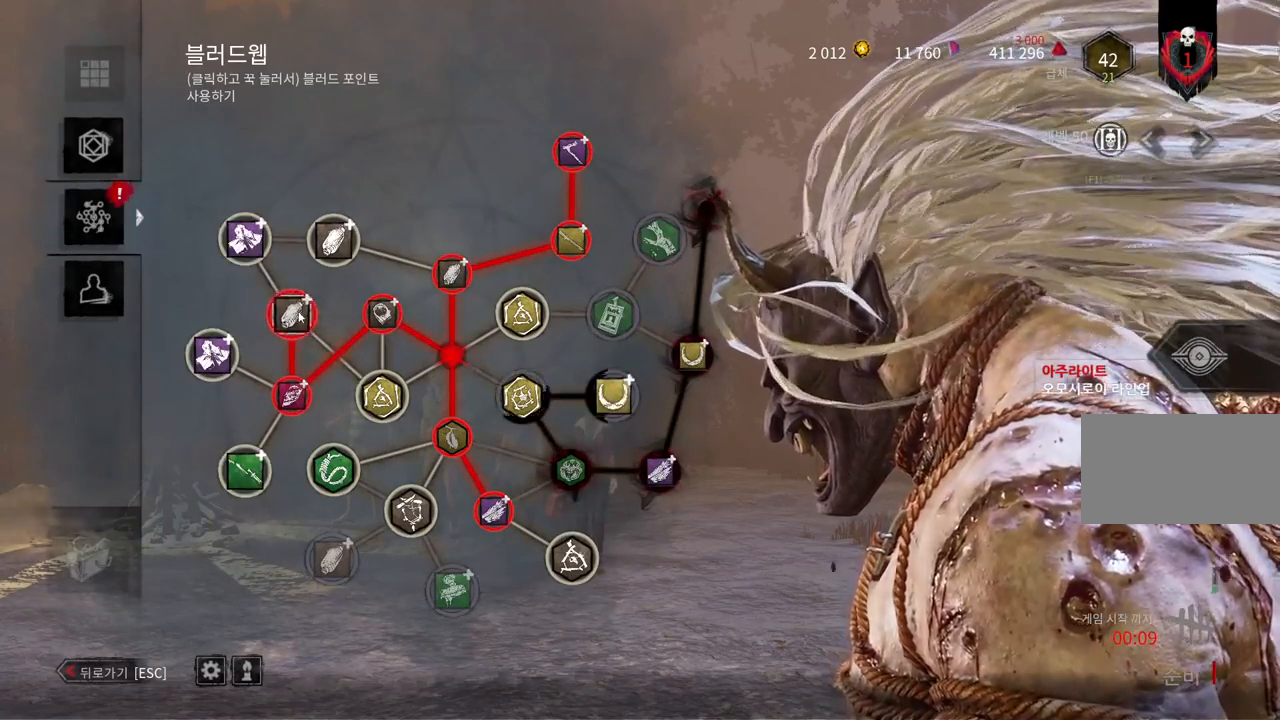
{"keys": [], "mouse": ["left"], "events": [[450, "mouse_left", "down"]]}
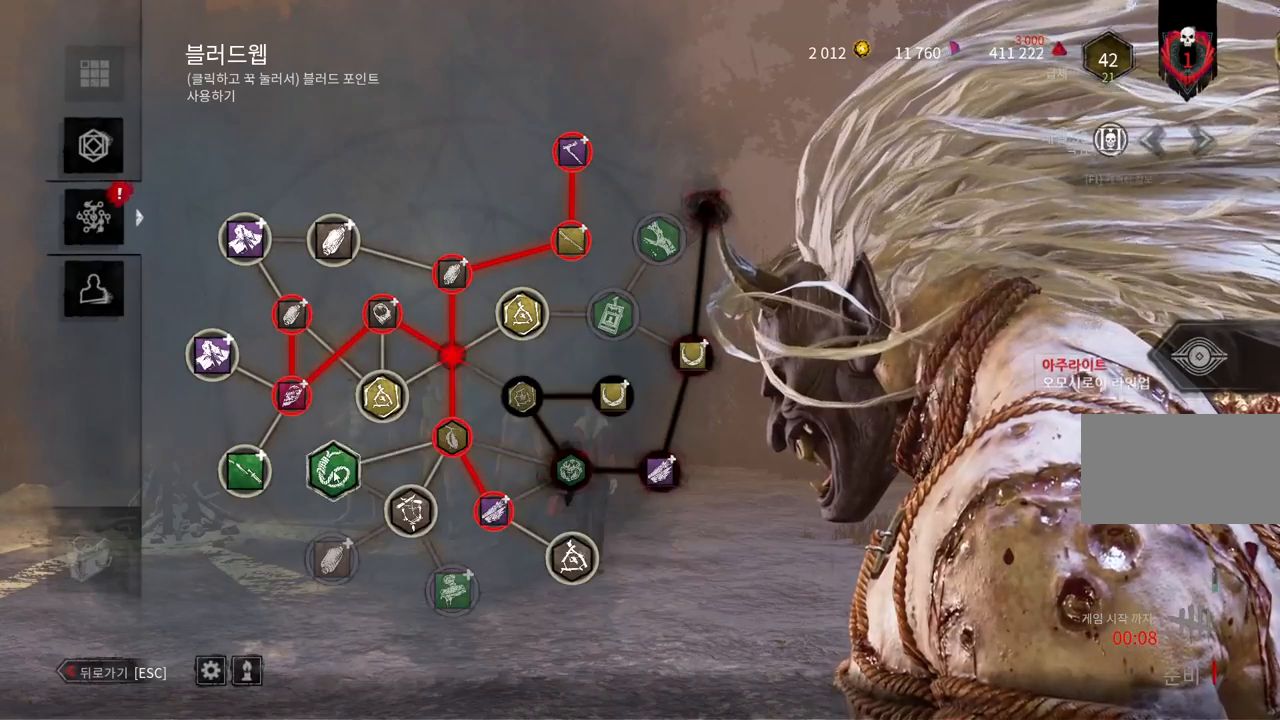
{"keys": [], "mouse": [], "events": [[483, "mouse_left", "up"]]}
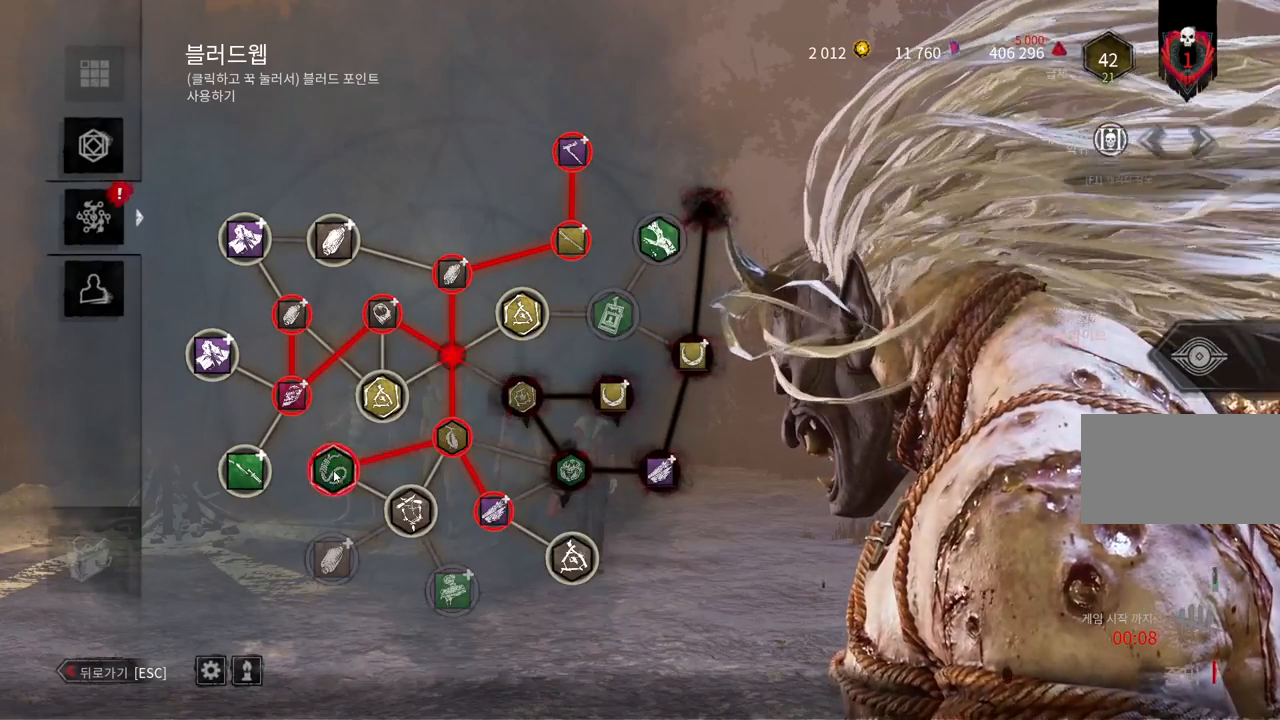
{"keys": [], "mouse": ["left"], "events": [[433, "mouse_left", "down"]]}
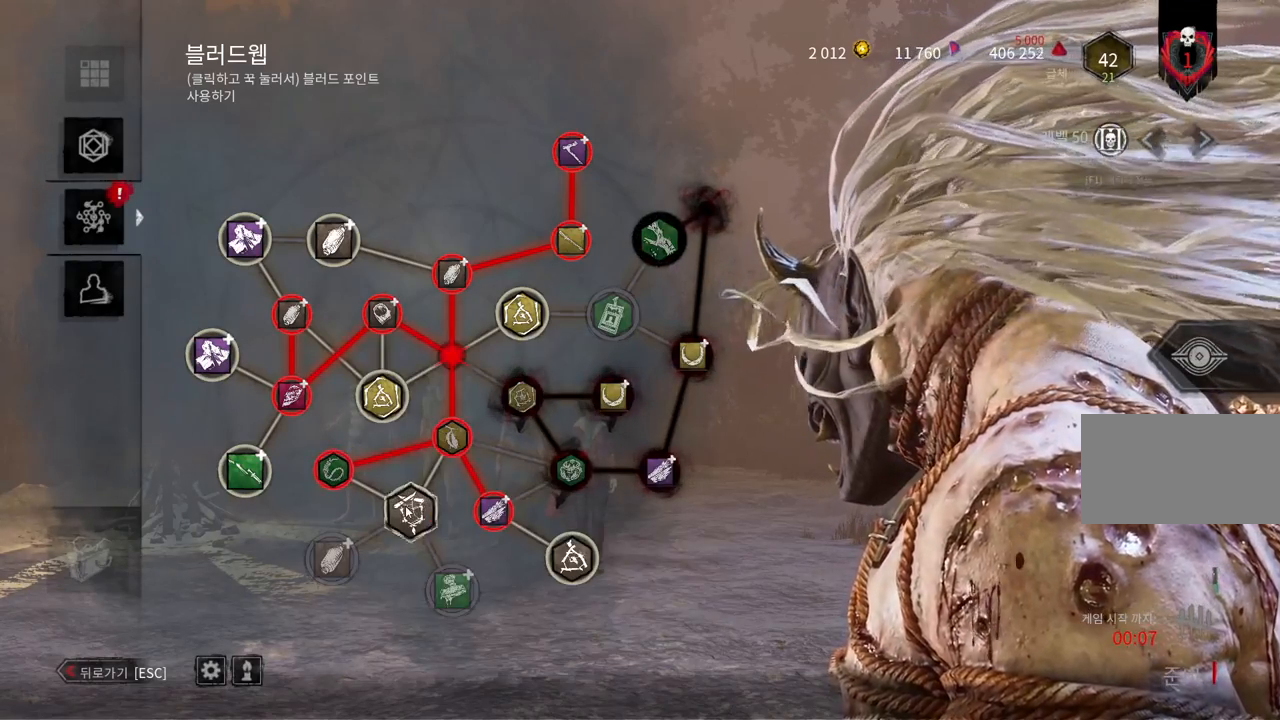
{"keys": [], "mouse": [], "events": [[417, "mouse_left", "up"]]}
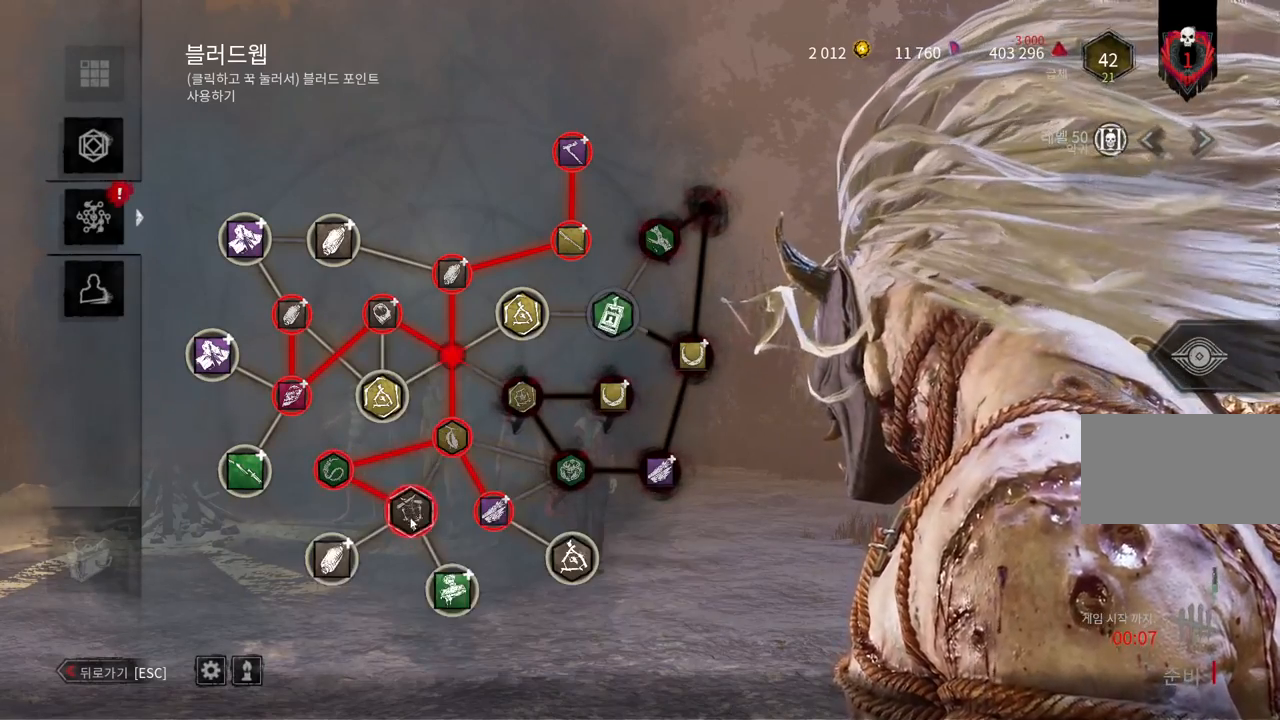
{"keys": [], "mouse": ["left"], "events": [[300, "mouse_left", "down"]]}
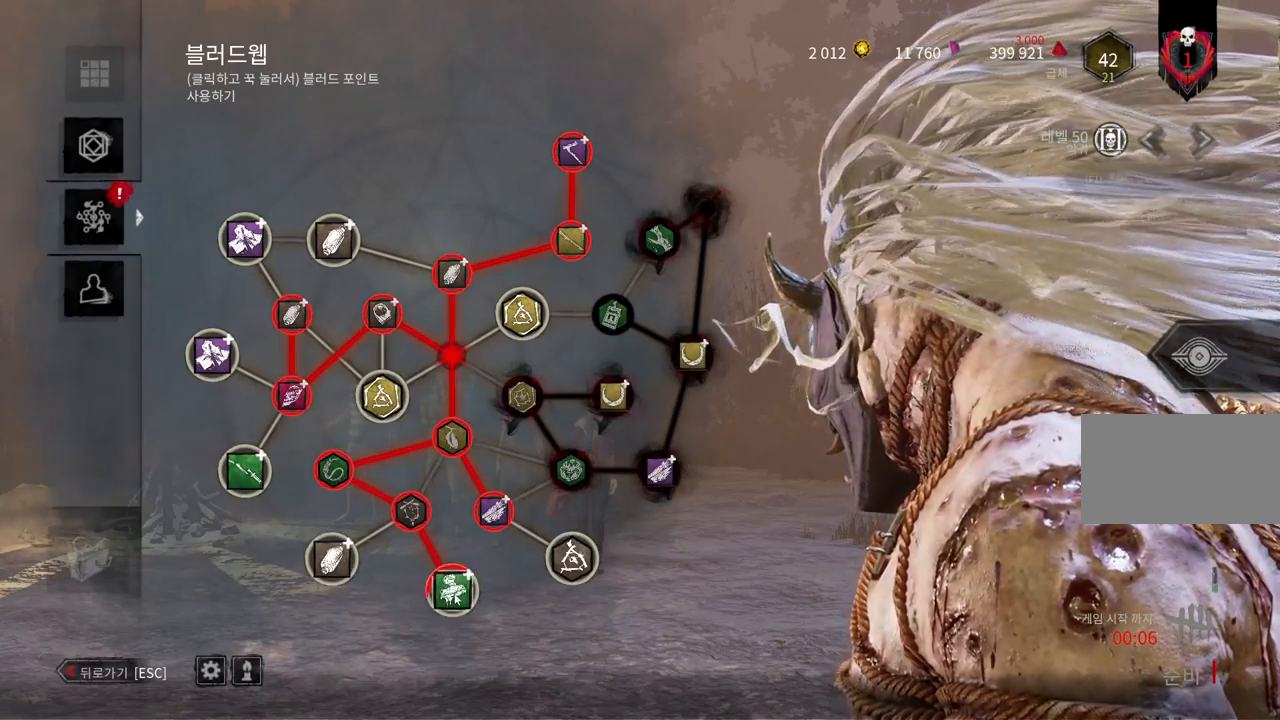
{"keys": [], "mouse": [], "events": [[300, "mouse_left", "up"]]}
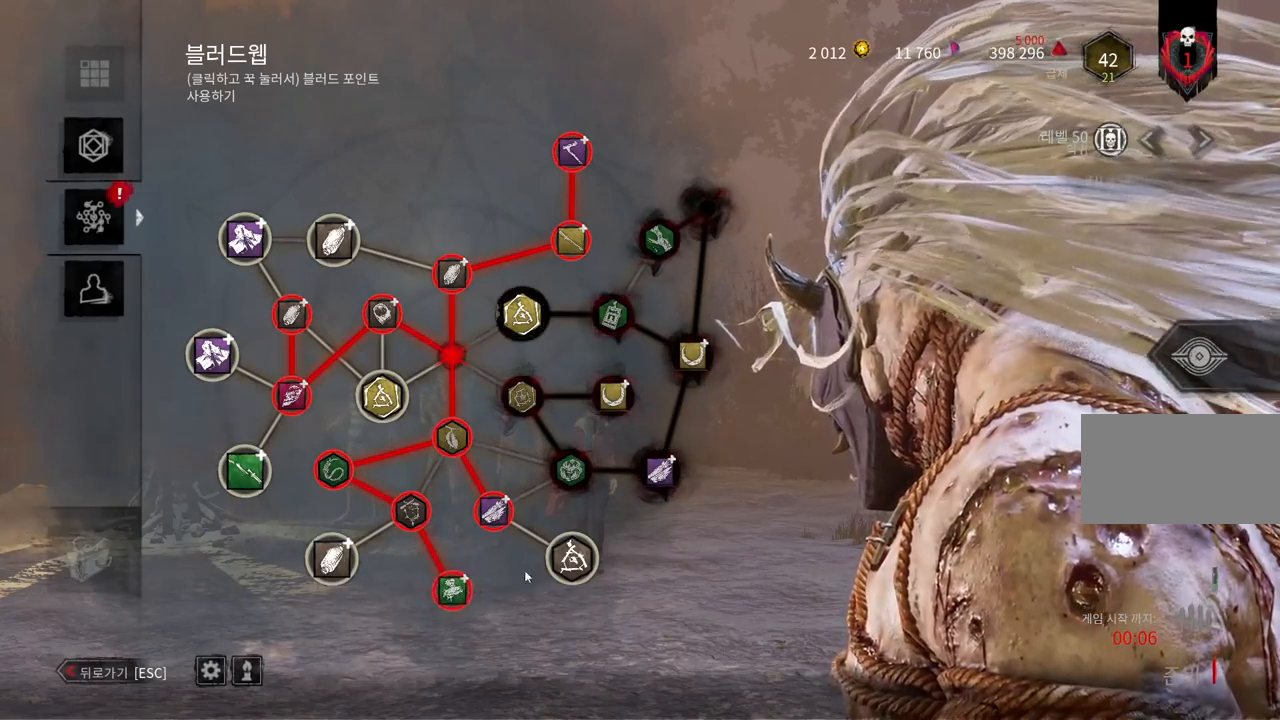
{"keys": [], "mouse": ["left"], "events": [[283, "mouse_left", "down"]]}
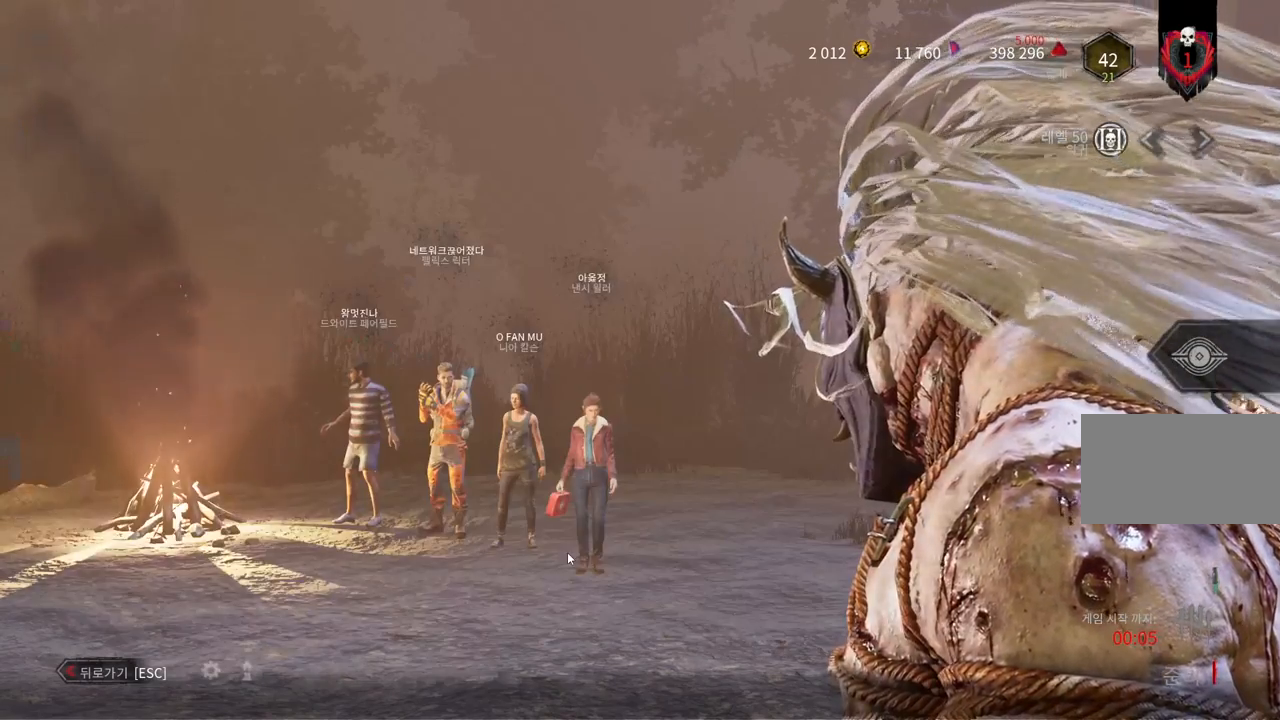
{"keys": [], "mouse": ["left"], "events": [[167, "mouse_left", "up"], [433, "mouse_left", "down"]]}
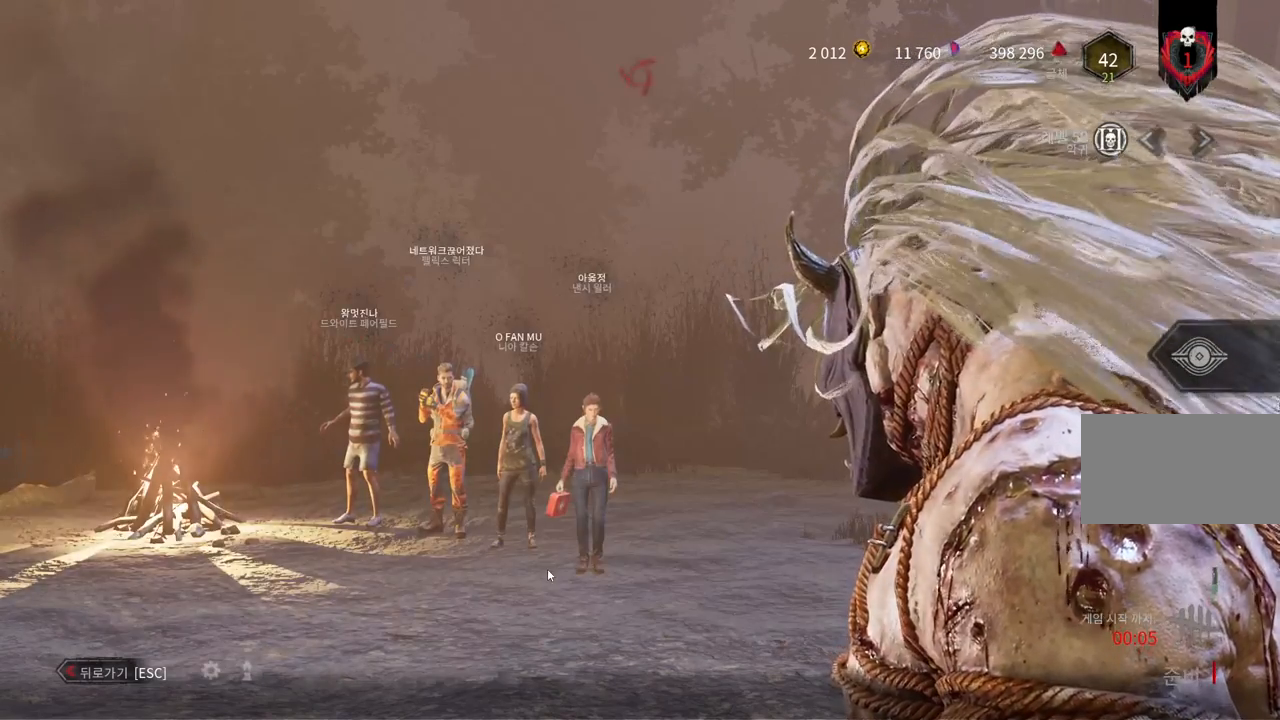
{"keys": [], "mouse": [], "events": [[17, "mouse_left", "up"], [67, "mouse_left", "down"], [183, "mouse_left", "up"]]}
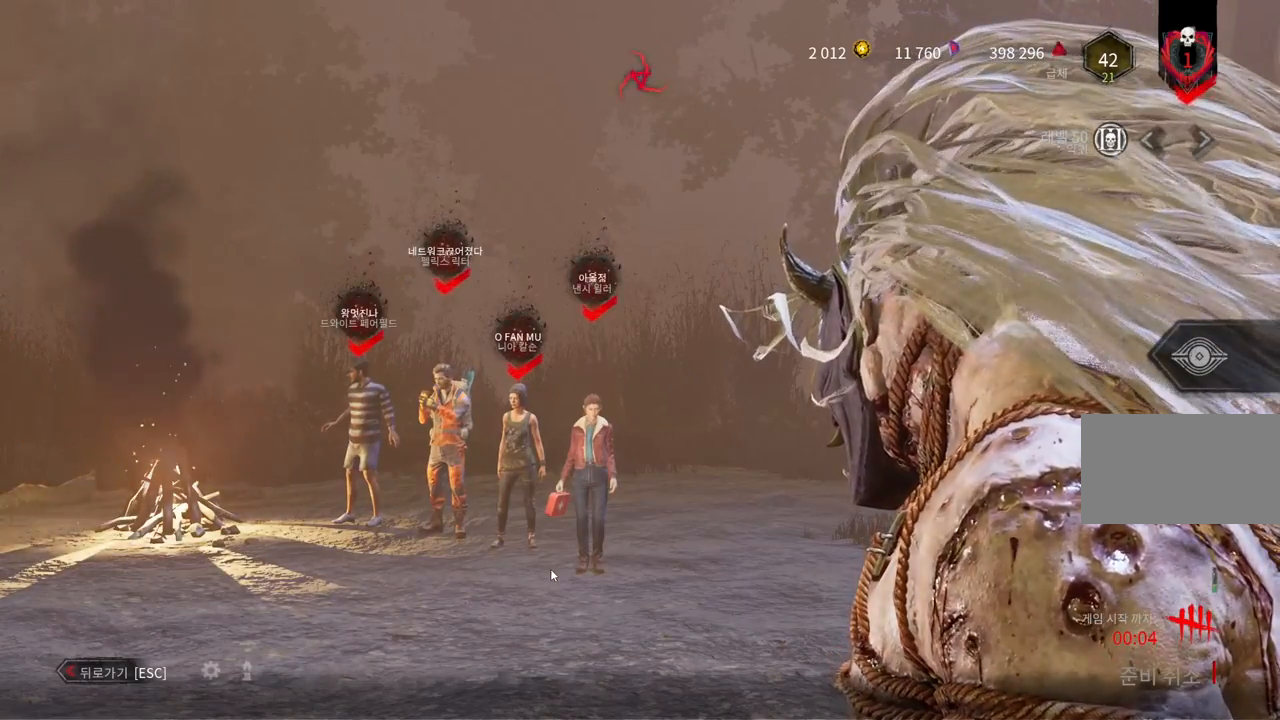
{"keys": [], "mouse": [], "events": []}
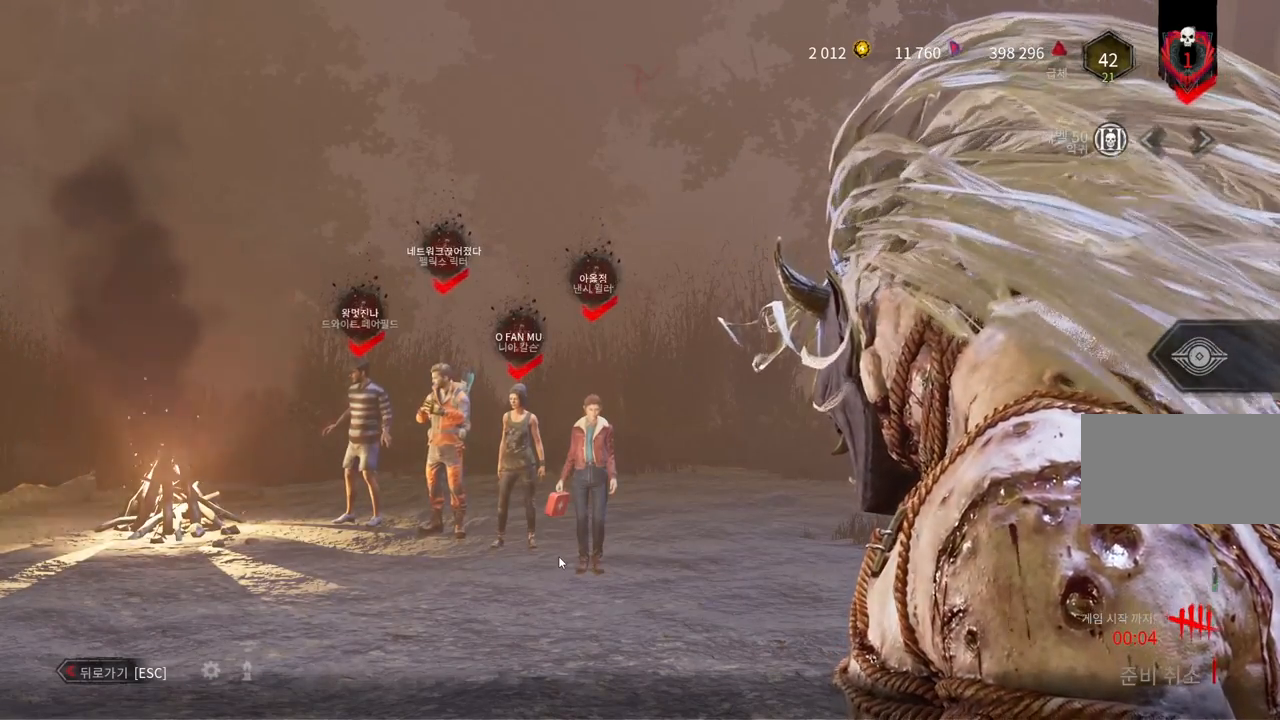
{"keys": [], "mouse": [], "events": []}